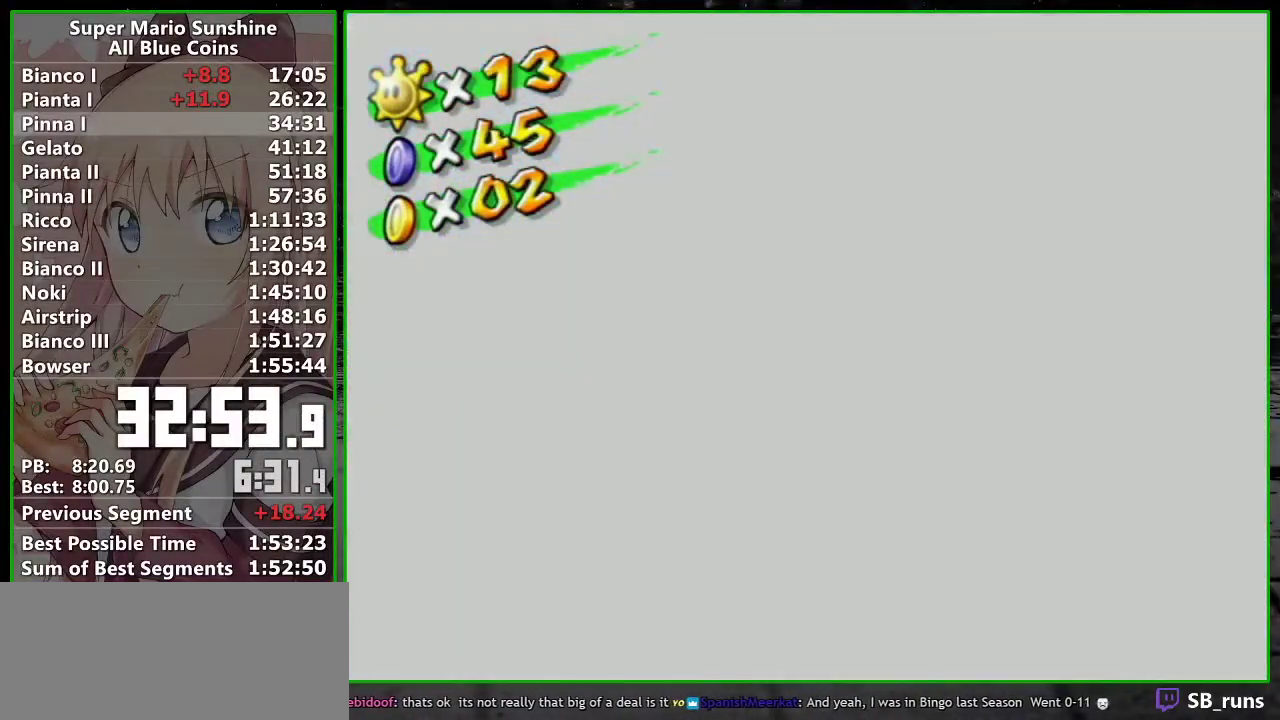
Gameplay with a controller (Nintendo layout); each line is a JSON object with the inputs held at the frame after it. "events" lists button and stick changes between this image and that frame as [ms after this image, input, new state], when the widget could be followed in between. Not read: L3 R3 right_stick.
{"buttons": ["A"], "left_stick": "center"}
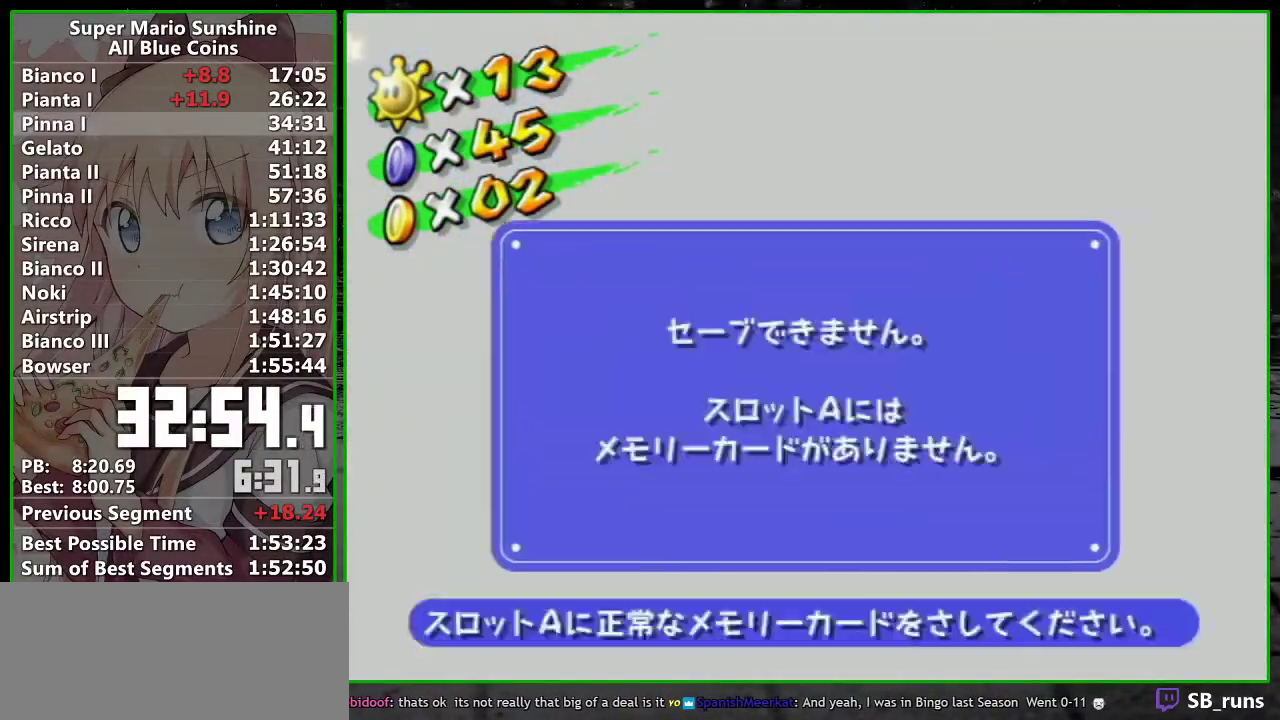
{"buttons": [], "left_stick": "center"}
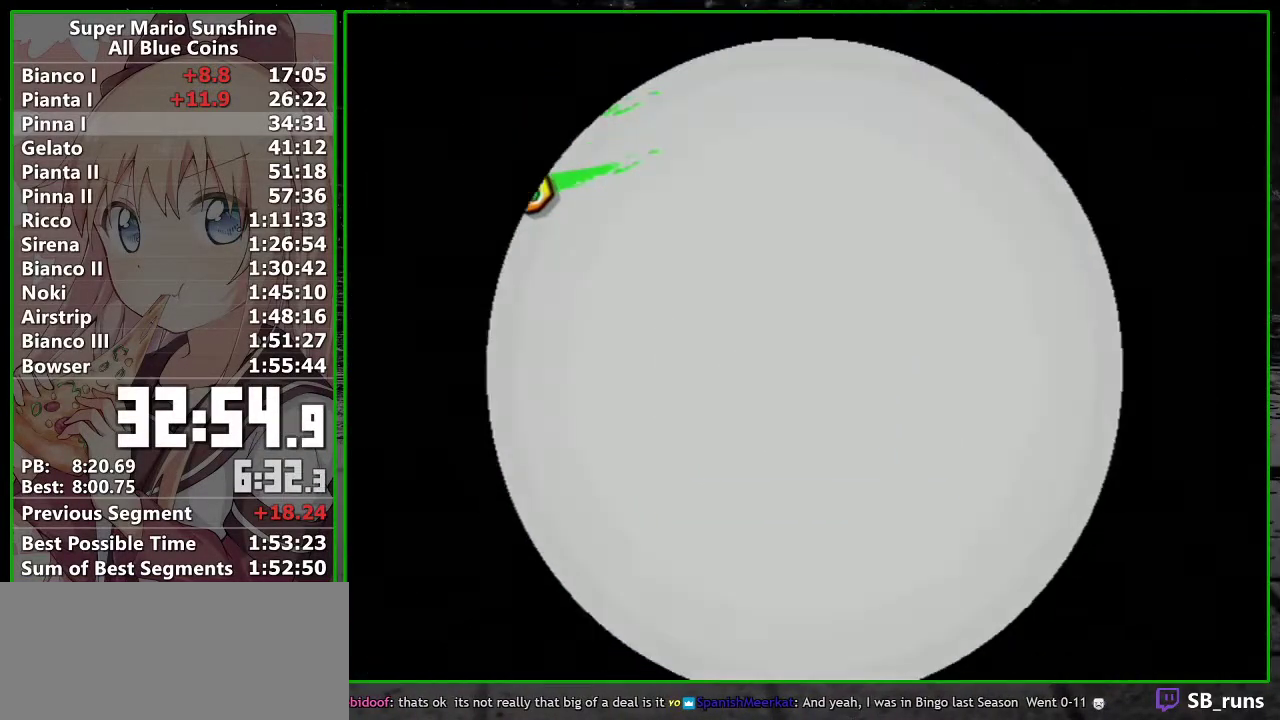
{"buttons": [], "left_stick": "center", "events": []}
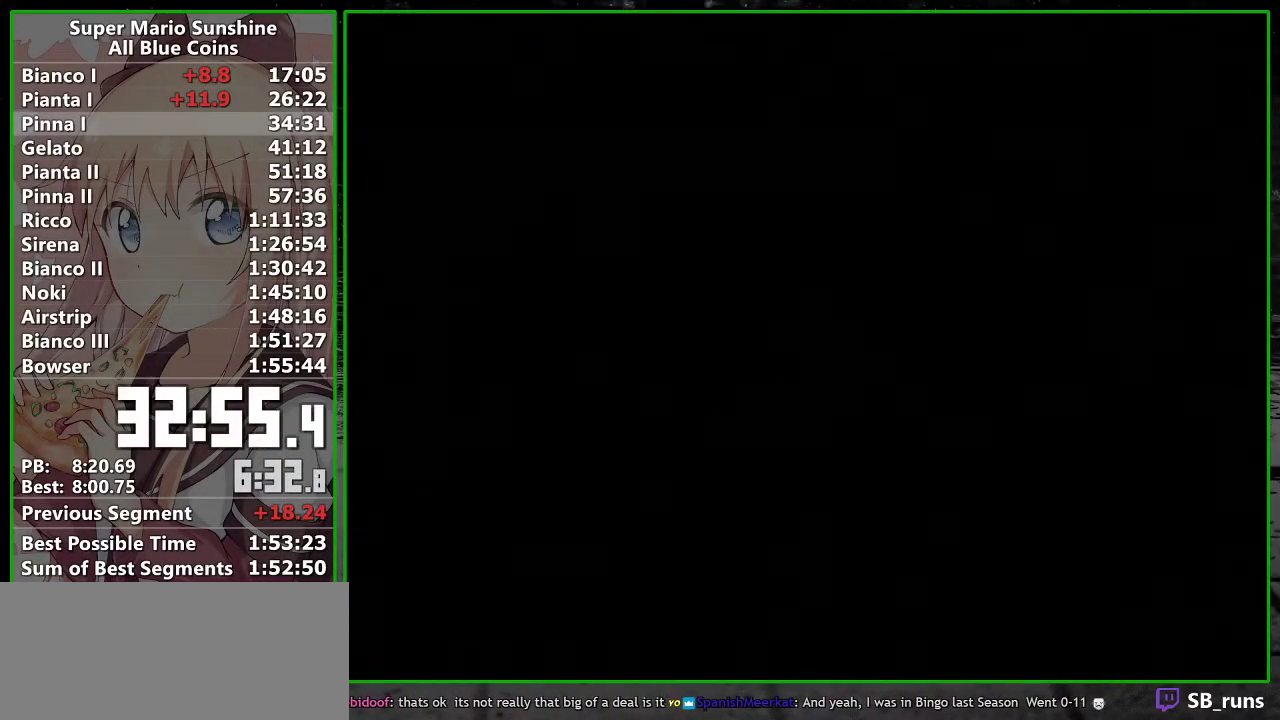
{"buttons": [], "left_stick": "center", "events": [[200, "B", "down"], [267, "A", "down"], [267, "B", "up"], [333, "A", "up"], [400, "A", "down"], [450, "A", "up"]]}
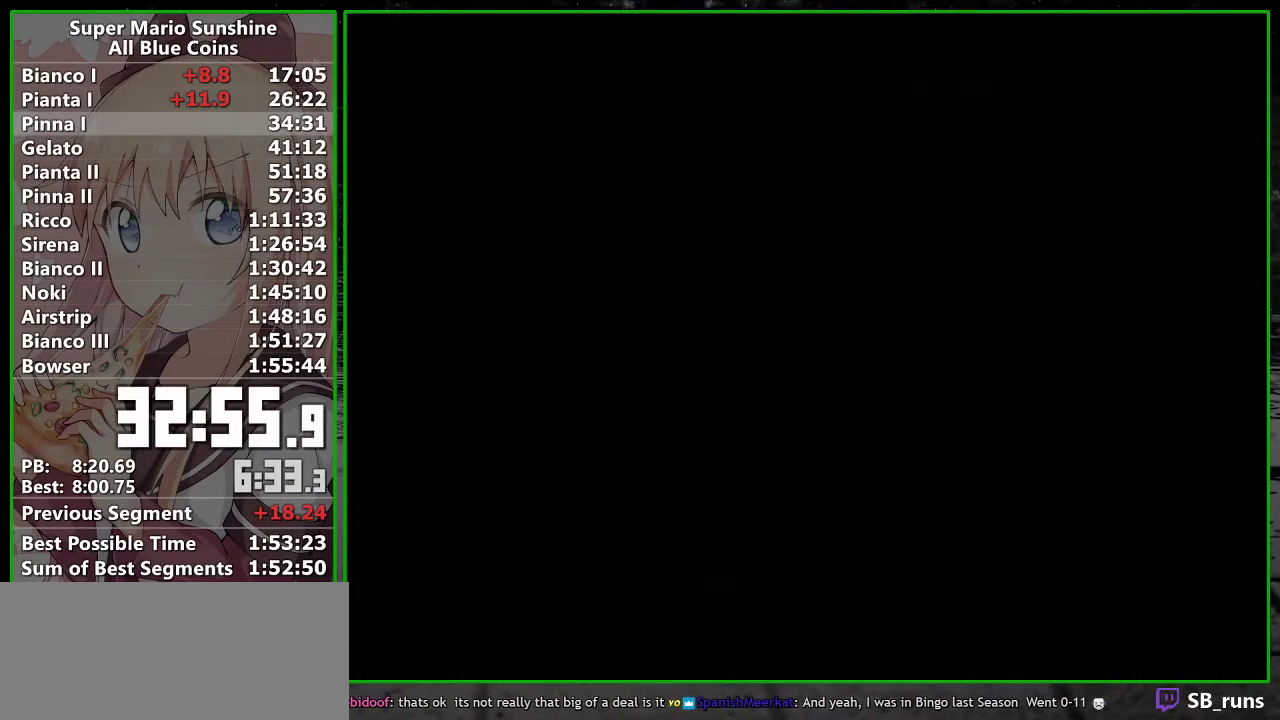
{"buttons": ["B"], "left_stick": "center", "events": [[200, "A", "down"], [267, "A", "up"], [300, "B", "down"], [367, "A", "down"], [367, "B", "up"], [417, "A", "up"], [483, "B", "down"]]}
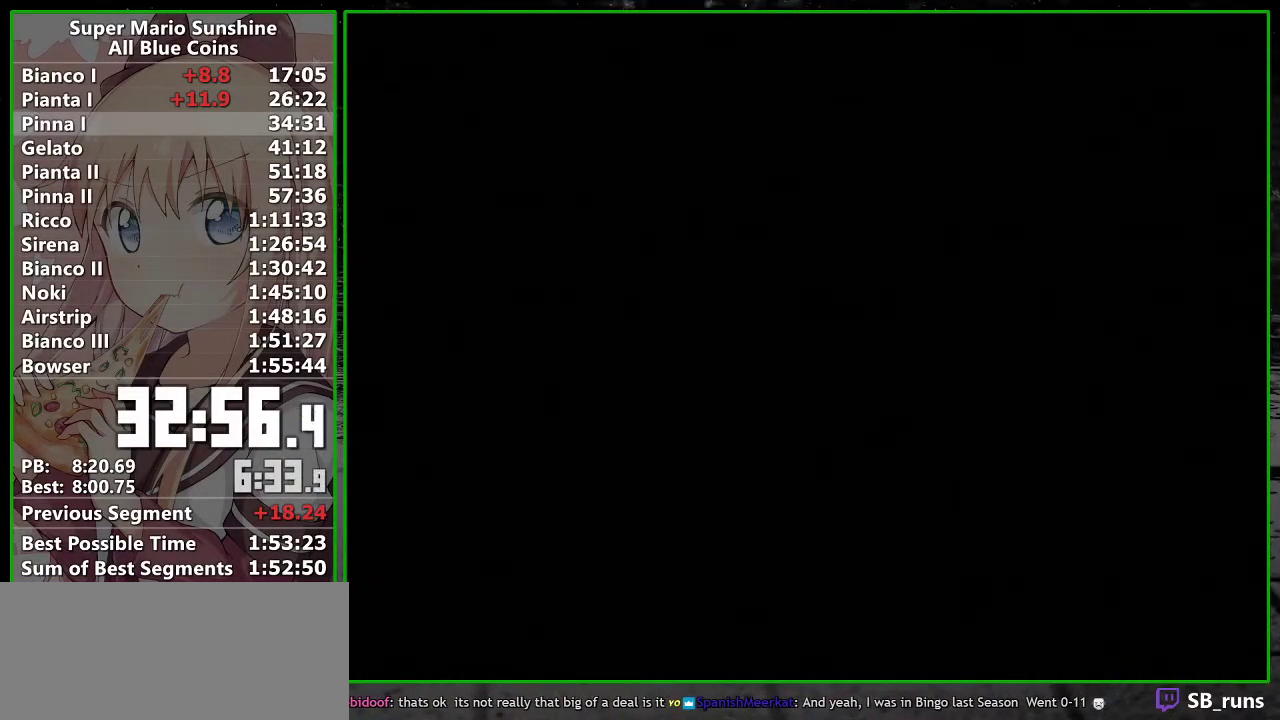
{"buttons": ["B"], "left_stick": "center", "events": [[17, "A", "down"], [50, "B", "up"], [100, "A", "up"], [200, "A", "down"], [200, "B", "down"], [267, "A", "up"], [267, "B", "up"], [333, "A", "down"], [433, "A", "up"], [433, "B", "down"]]}
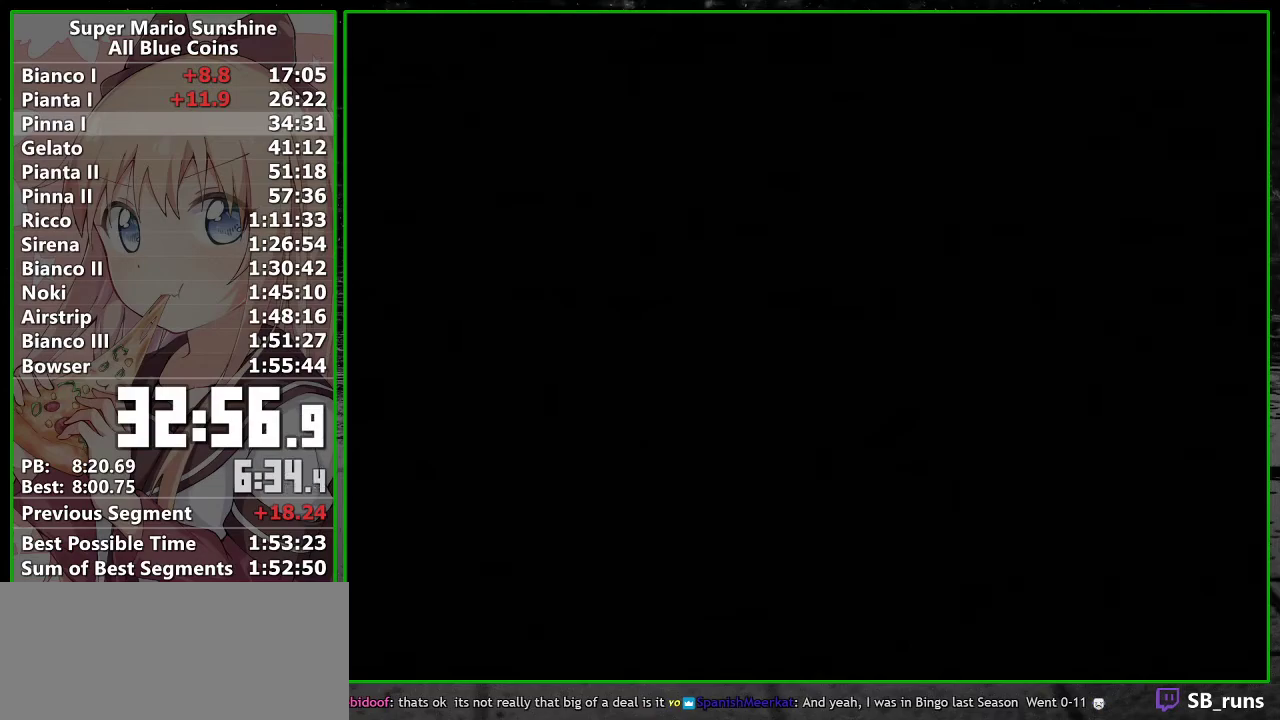
{"buttons": [], "left_stick": "center", "events": [[17, "A", "down"], [17, "B", "up"], [117, "A", "up"], [150, "B", "down"], [200, "A", "down"], [200, "B", "up"], [267, "A", "up"], [333, "B", "down"], [367, "A", "down"], [400, "B", "up"], [450, "A", "up"]]}
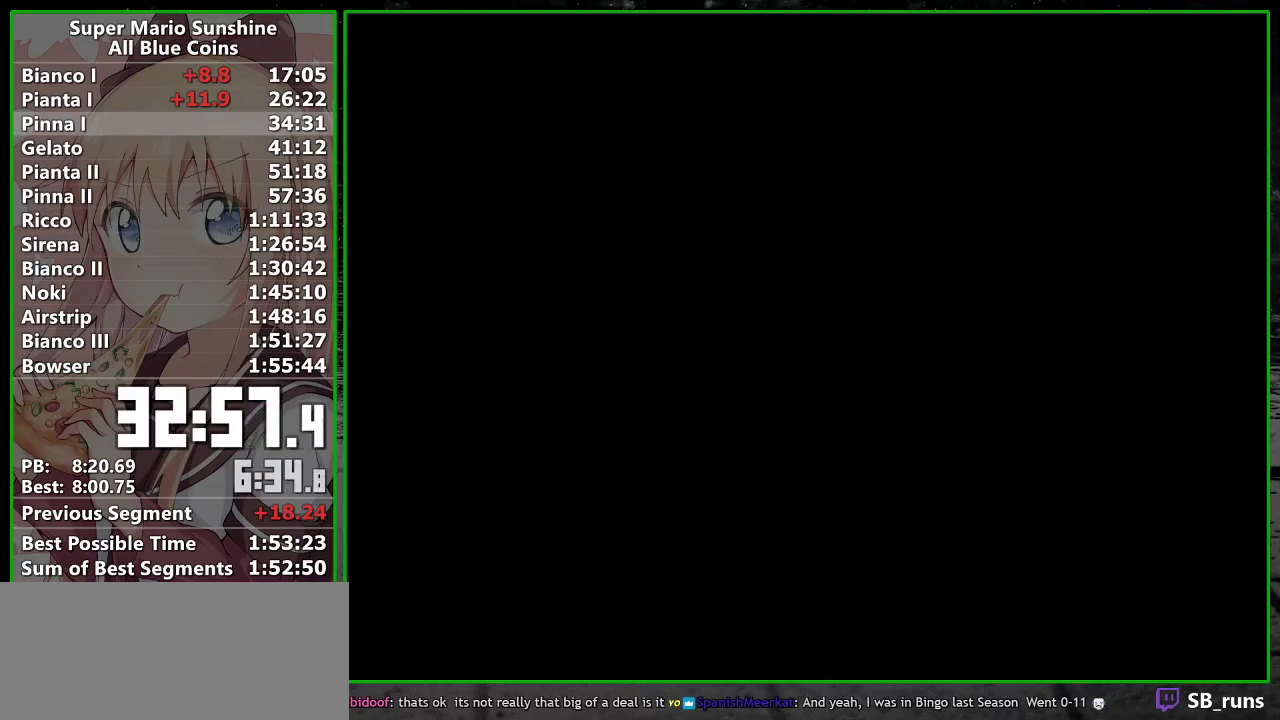
{"buttons": [], "left_stick": "center", "events": [[17, "B", "down"], [50, "A", "down"], [83, "B", "up"], [117, "A", "up"], [200, "A", "down"], [200, "B", "down"], [300, "A", "up"], [300, "B", "up"], [400, "A", "down"], [400, "B", "down"], [450, "A", "up"], [450, "B", "up"]]}
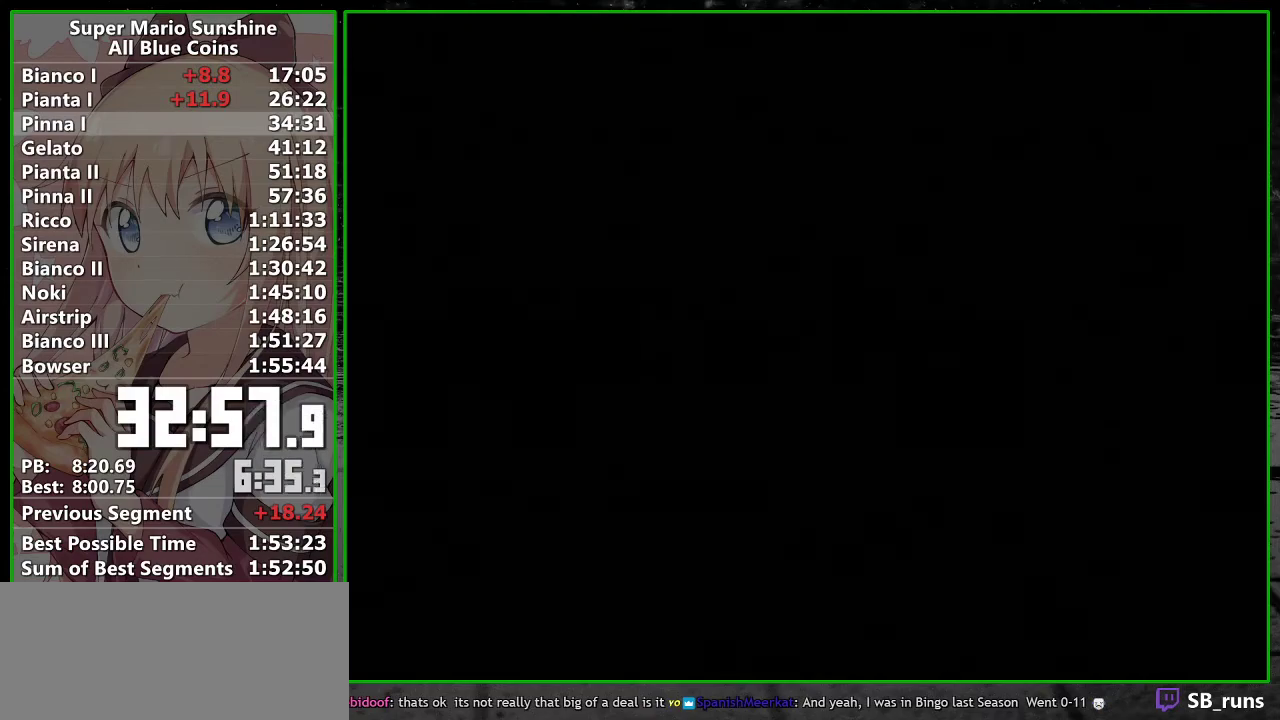
{"buttons": ["A", "B"], "left_stick": "center", "events": [[50, "A", "down"], [83, "B", "down"], [150, "A", "up"], [150, "B", "up"], [267, "A", "down"], [333, "A", "up"], [417, "A", "down"], [450, "B", "down"]]}
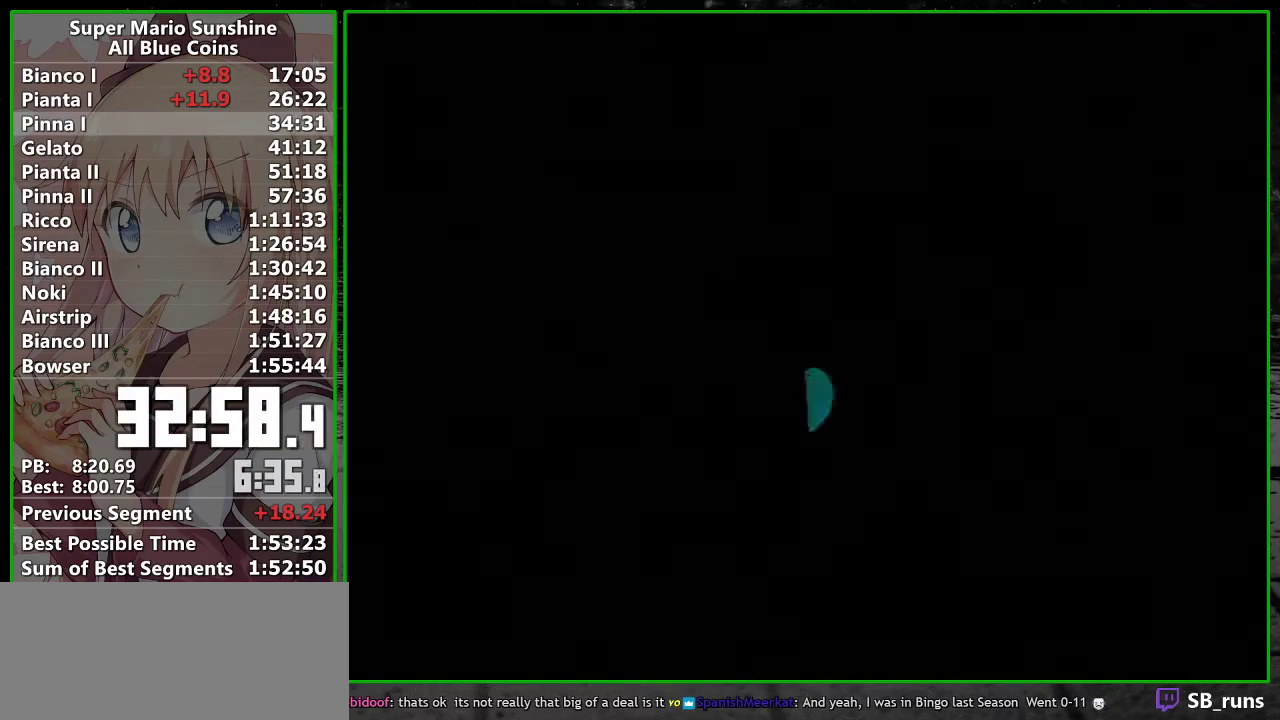
{"buttons": ["A", "B"], "left_stick": "center", "events": [[17, "A", "up"], [17, "B", "up"], [150, "B", "down"], [200, "B", "up"], [300, "A", "down"], [300, "B", "down"], [350, "A", "up"], [350, "B", "up"], [467, "A", "down"], [467, "B", "down"]]}
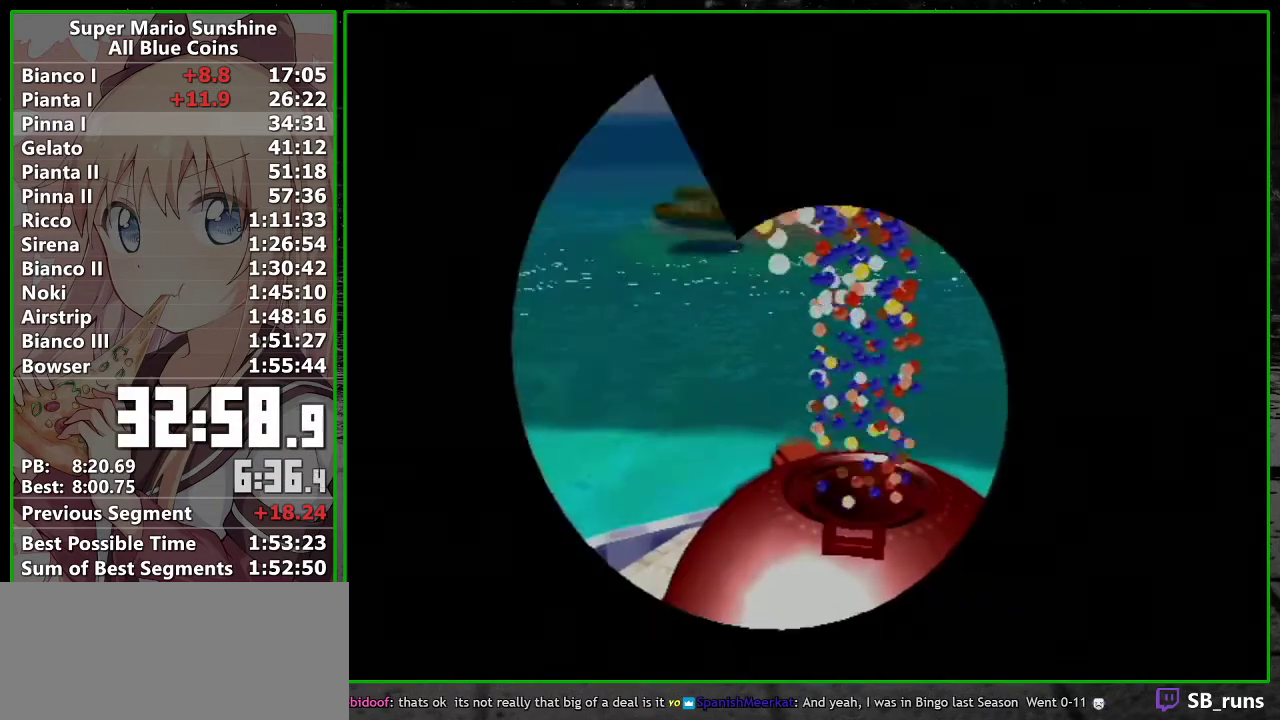
{"buttons": ["A"], "left_stick": "center", "events": [[17, "A", "up"], [50, "B", "up"], [117, "A", "down"], [117, "B", "down"], [167, "A", "up"], [200, "B", "up"], [233, "A", "down"], [267, "B", "down"], [333, "B", "up"], [367, "A", "up"], [417, "A", "down"]]}
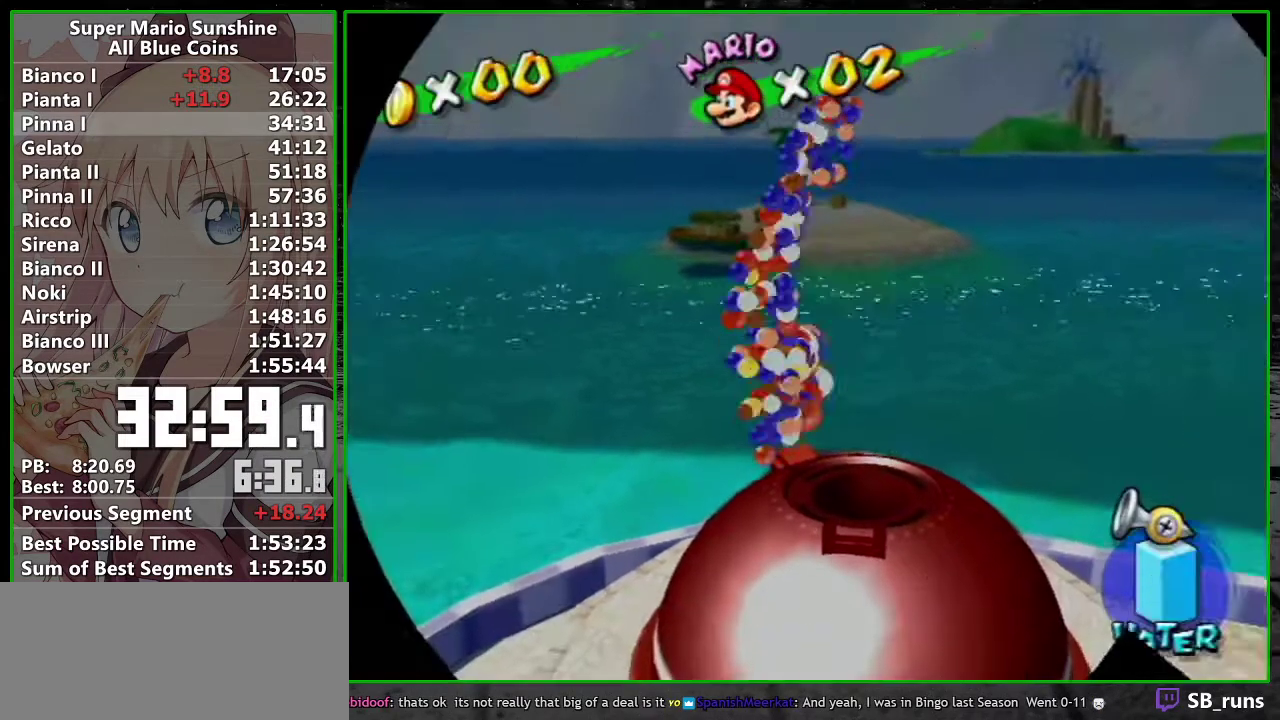
{"buttons": [], "left_stick": "center", "events": [[17, "A", "up"], [117, "A", "down"], [167, "A", "up"], [267, "A", "down"], [367, "A", "up"]]}
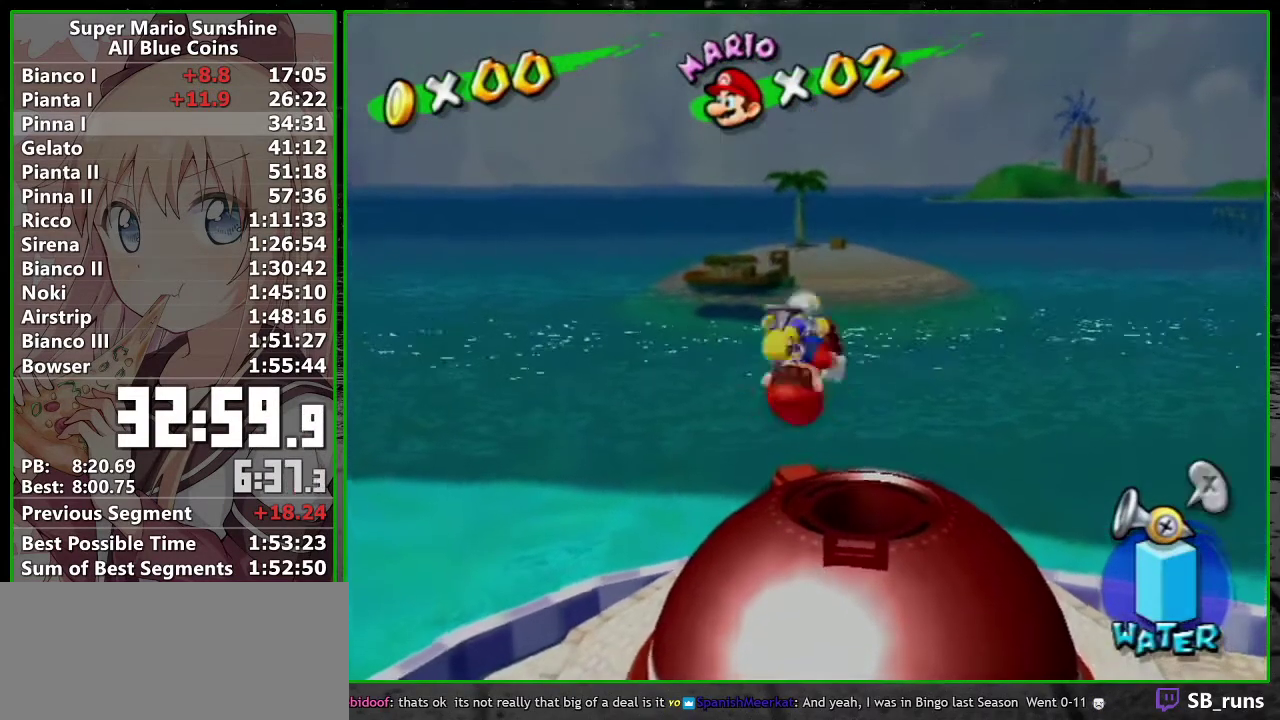
{"buttons": [], "left_stick": "center", "events": [[100, "A", "down"], [183, "A", "up"], [300, "A", "down"], [350, "A", "up"]]}
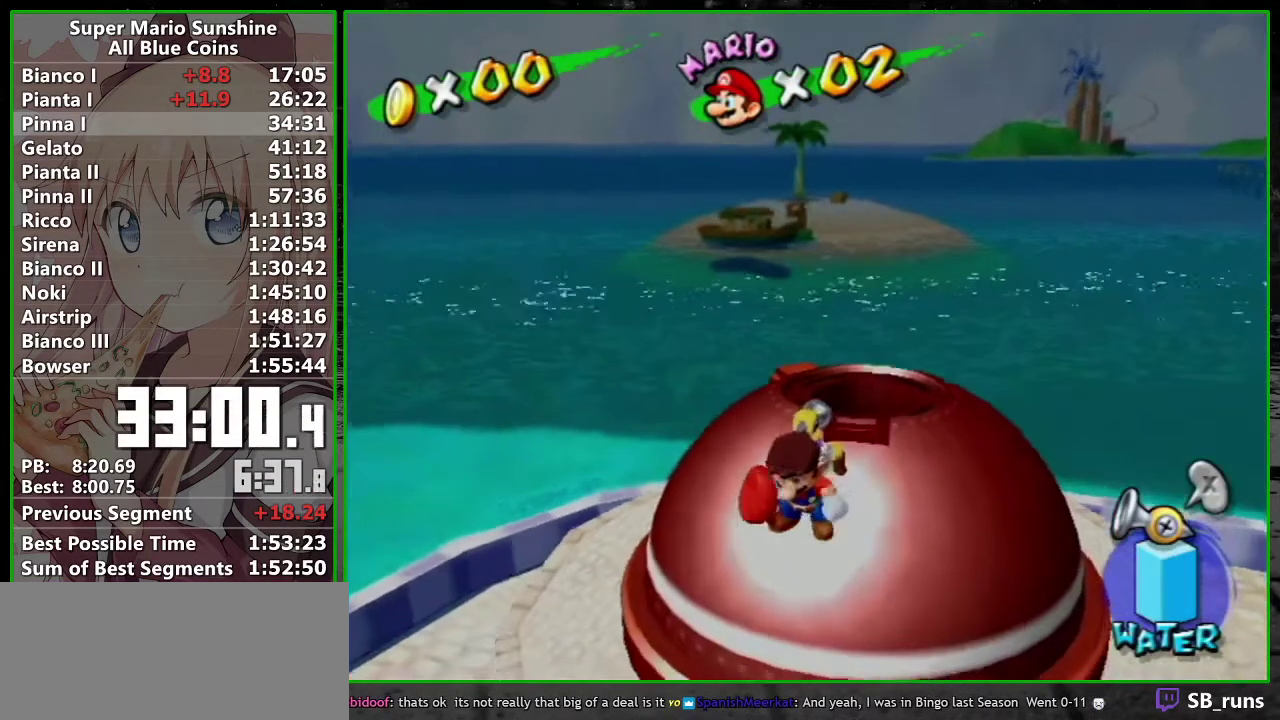
{"buttons": ["A"], "left_stick": "center", "events": [[483, "A", "down"]]}
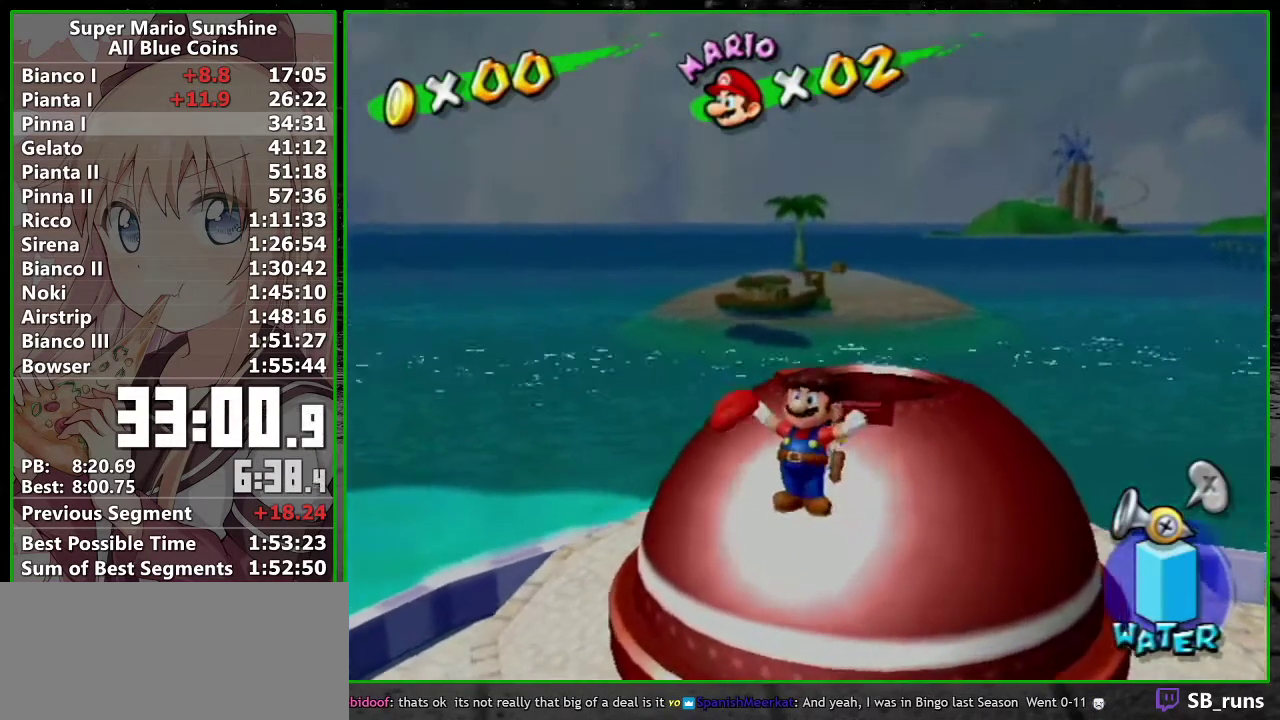
{"buttons": [], "left_stick": "center", "events": [[50, "A", "up"], [117, "B", "down"], [150, "A", "down"], [167, "B", "up"], [200, "A", "up"], [300, "A", "down"], [333, "B", "down"], [367, "A", "up"], [400, "B", "up"]]}
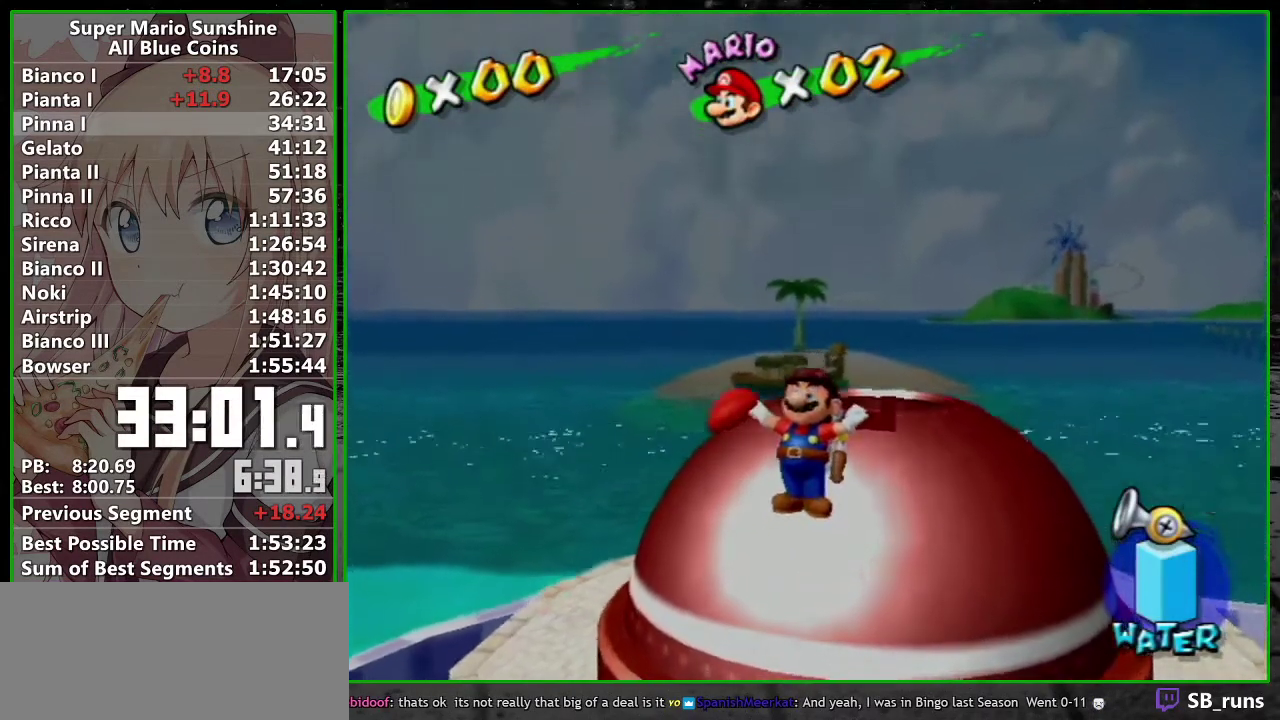
{"buttons": [], "left_stick": "center", "events": [[117, "B", "down"], [167, "A", "down"], [167, "B", "up"], [267, "A", "up"], [333, "A", "down"], [333, "B", "down"], [383, "A", "up"], [433, "B", "up"]]}
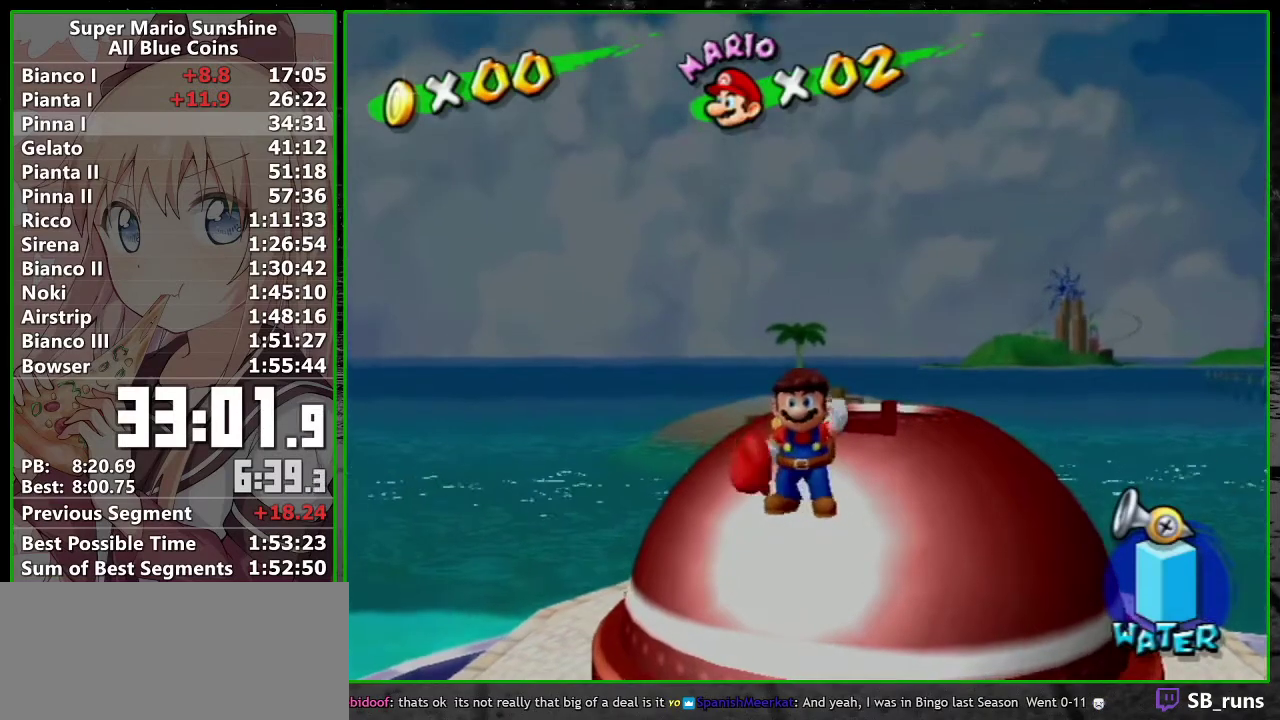
{"buttons": ["A"], "left_stick": "center", "events": [[17, "A", "down"], [83, "A", "up"], [300, "A", "down"], [367, "A", "up"], [450, "A", "down"]]}
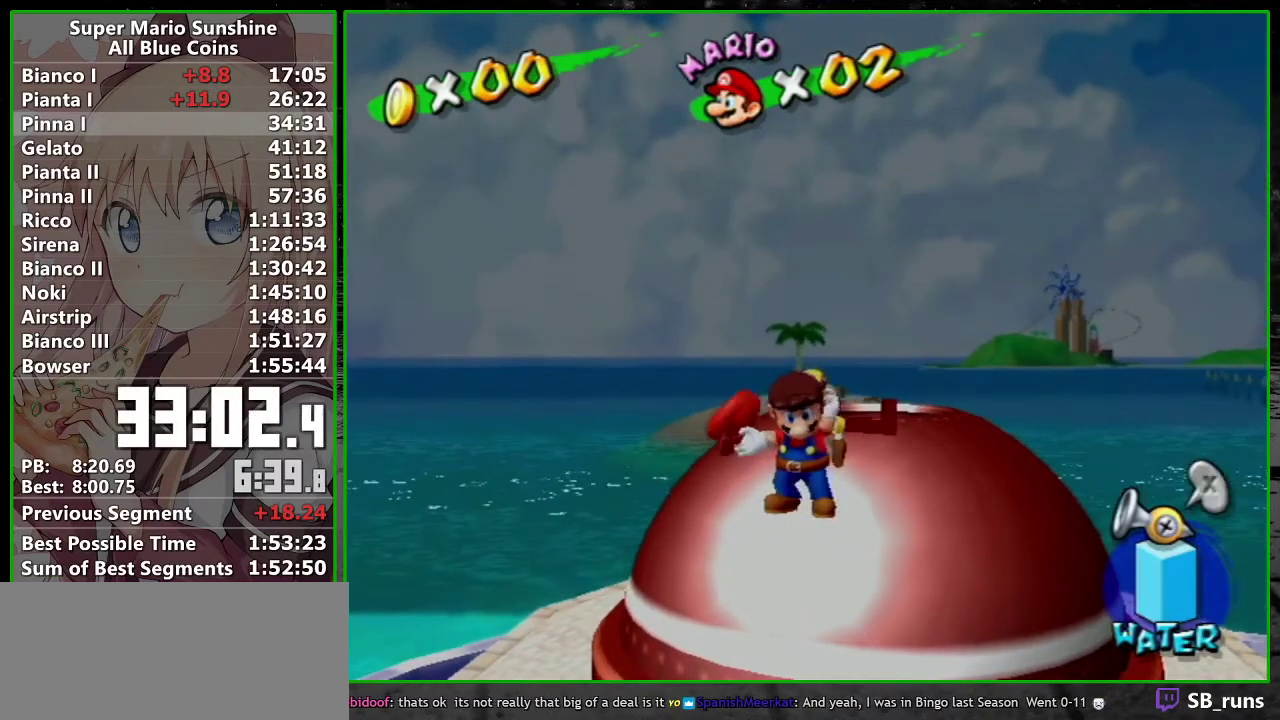
{"buttons": [], "left_stick": "center", "events": [[17, "A", "up"], [100, "A", "down"], [183, "A", "up"], [383, "A", "down"], [450, "A", "up"]]}
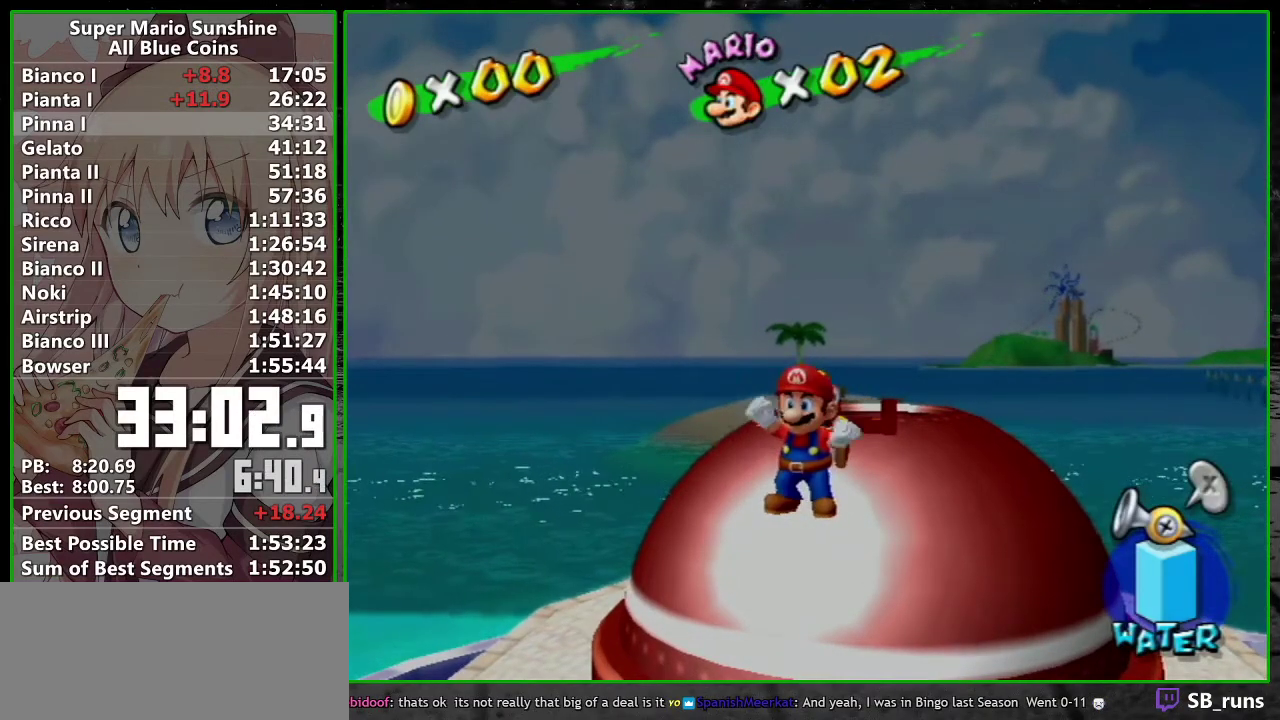
{"buttons": [], "left_stick": "up", "events": [[17, "A", "down"], [83, "left_stick", "up"], [117, "A", "up"]]}
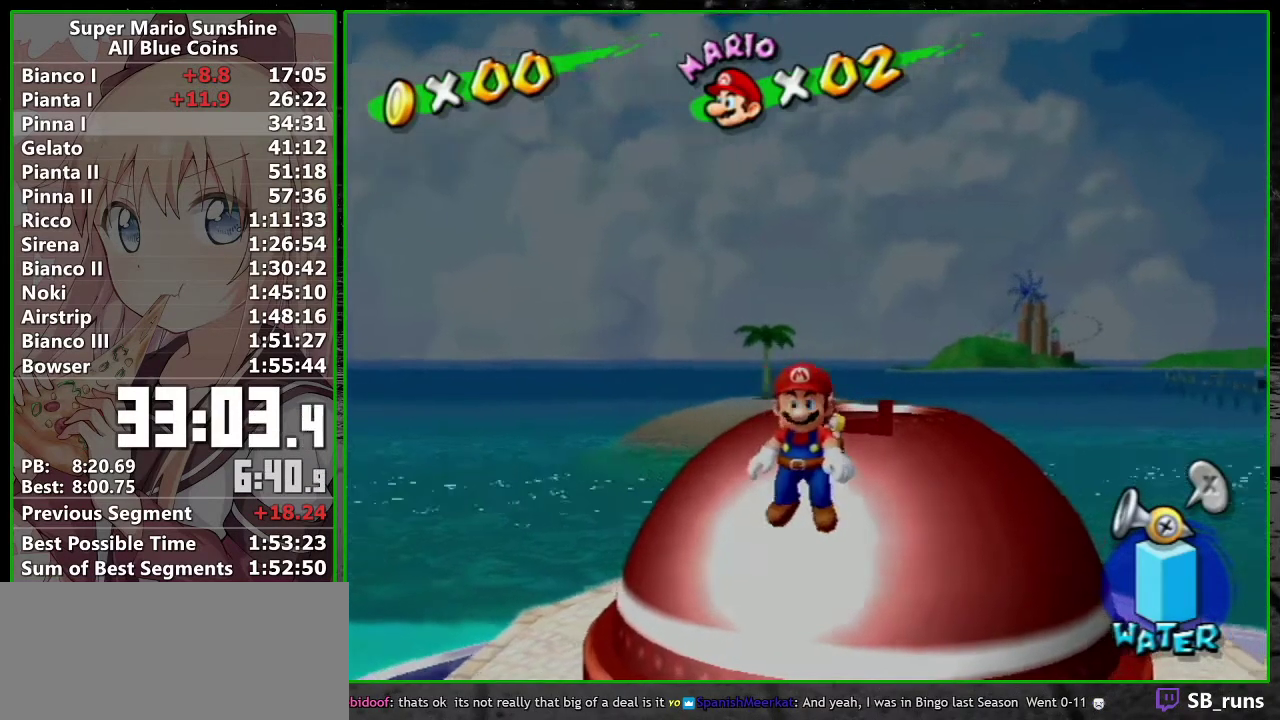
{"buttons": [], "left_stick": "up", "events": []}
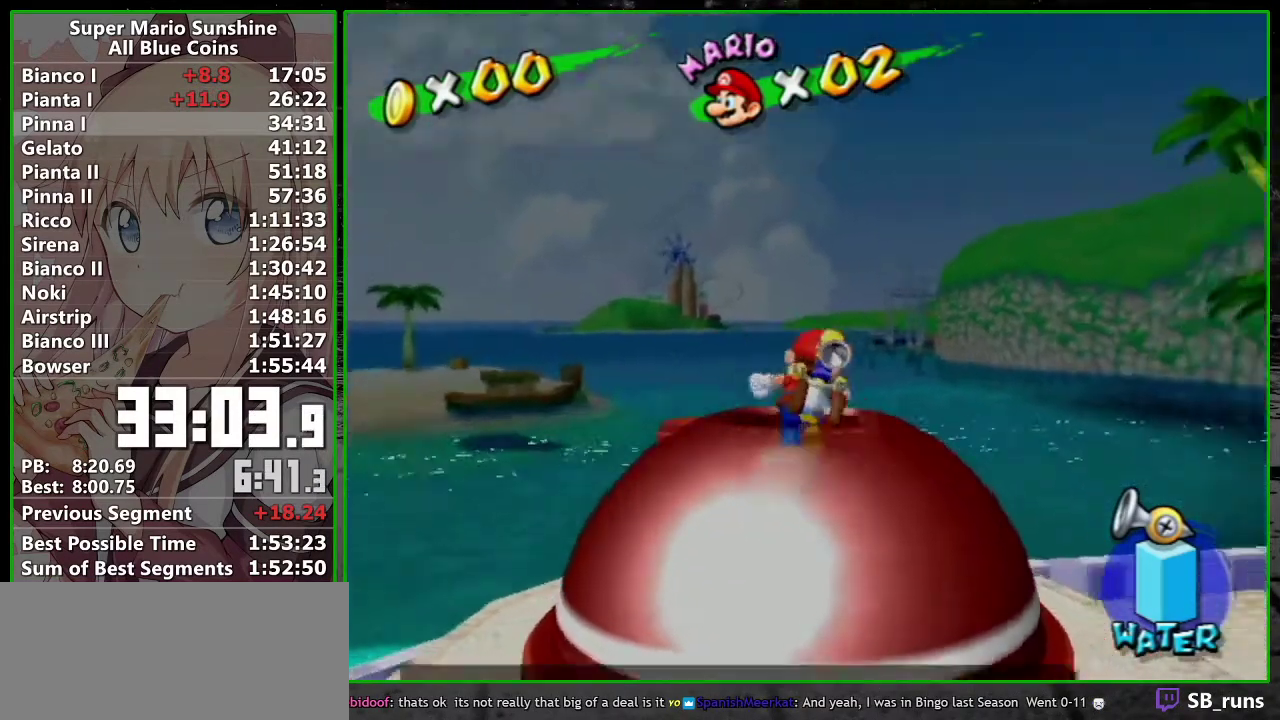
{"buttons": ["B"], "left_stick": "center", "events": [[117, "left_stick", "down"], [217, "left_stick", "center"], [267, "B", "down"], [367, "B", "up"], [450, "B", "down"]]}
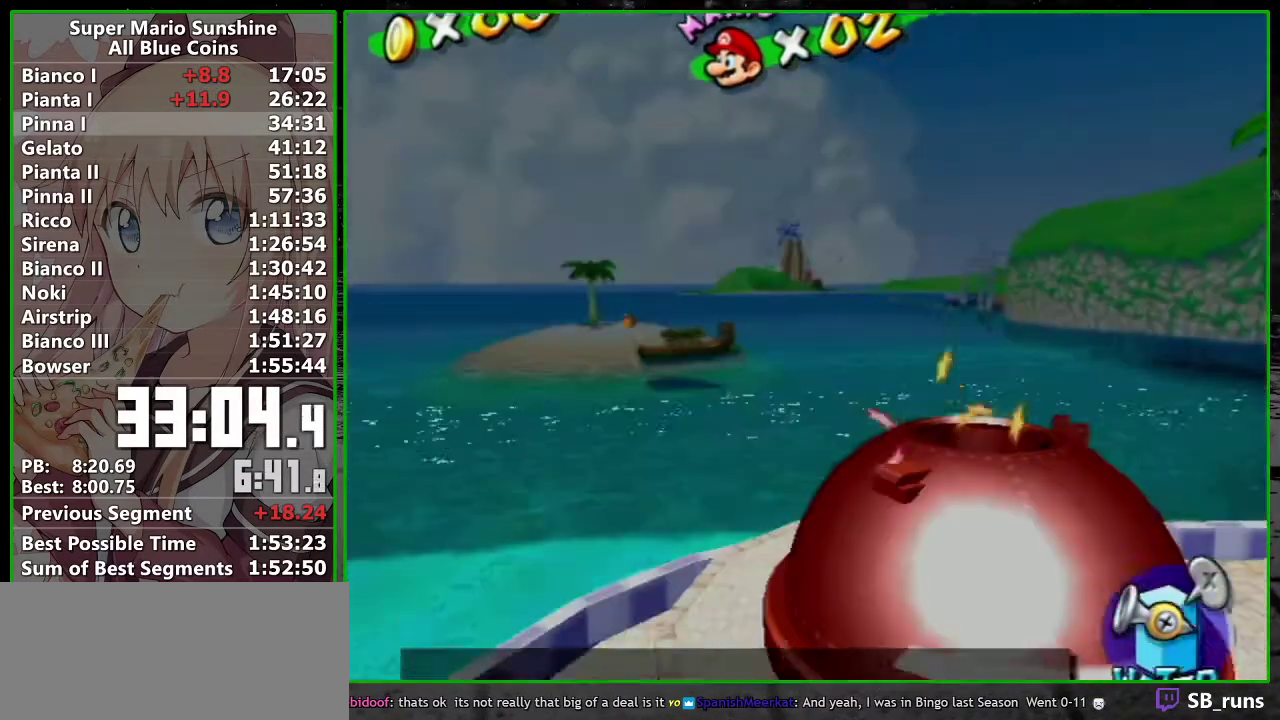
{"buttons": [], "left_stick": "center", "events": [[17, "B", "up"]]}